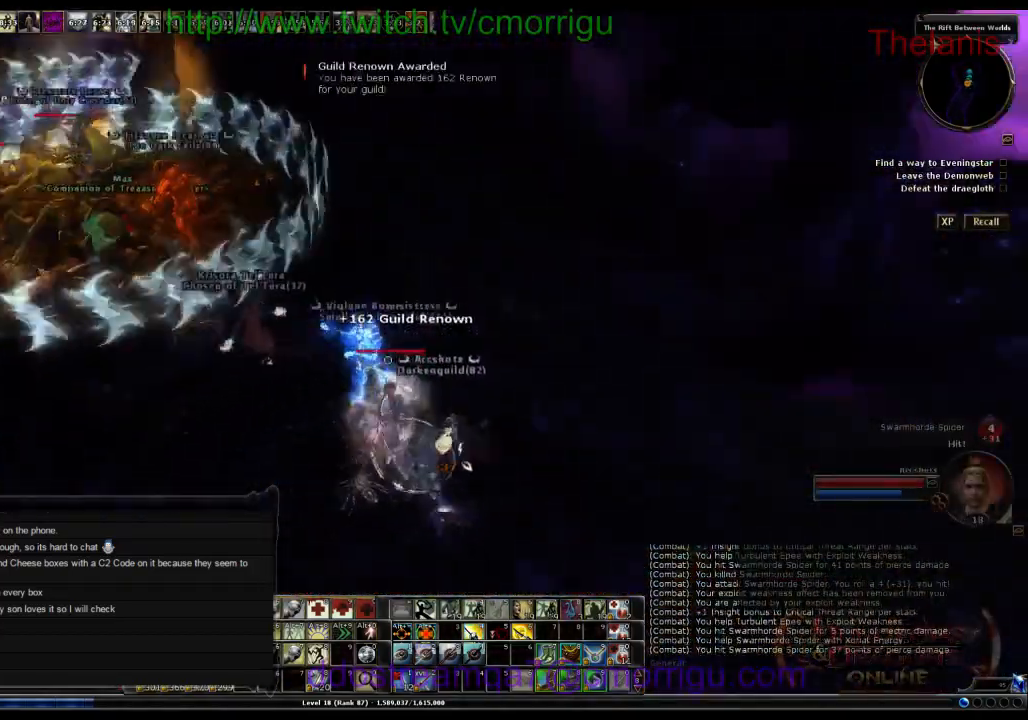
Gameplay with keyboard; each line is a JSON object with the keys held at the frame after it. "events" lists presses ("down") and releases ("up") of ".", "/", "0", "1", "2", "3", "4", "5", "6", "7", "8", "9", "a", "b", "backslash", "backspace", "c", "caps_lock", "comma", "ctrl_r", "d", "e", "equals", "escape", "f", "f1", "f10", "f11", "f12", "f2", "f3", "f4", "f5", "f6", "f7", "f8", "f9", "g", "h", "i", "j", "k", "l", "lbracket", "m", "minus", "n", "o", "p", "q", "quote", "r", "rbracket", "return", "s", "semicolon", "shift_l", "shift_r", "space", "t", "tab", "tilde", "u", "v", "w", "x", "y" and "z" between this image and that frame as [ms after this image, input, new state], when the widget could be followed in between. No other keys are recorded. Mouse input is not recorded.
{"keys": ["w"], "events": []}
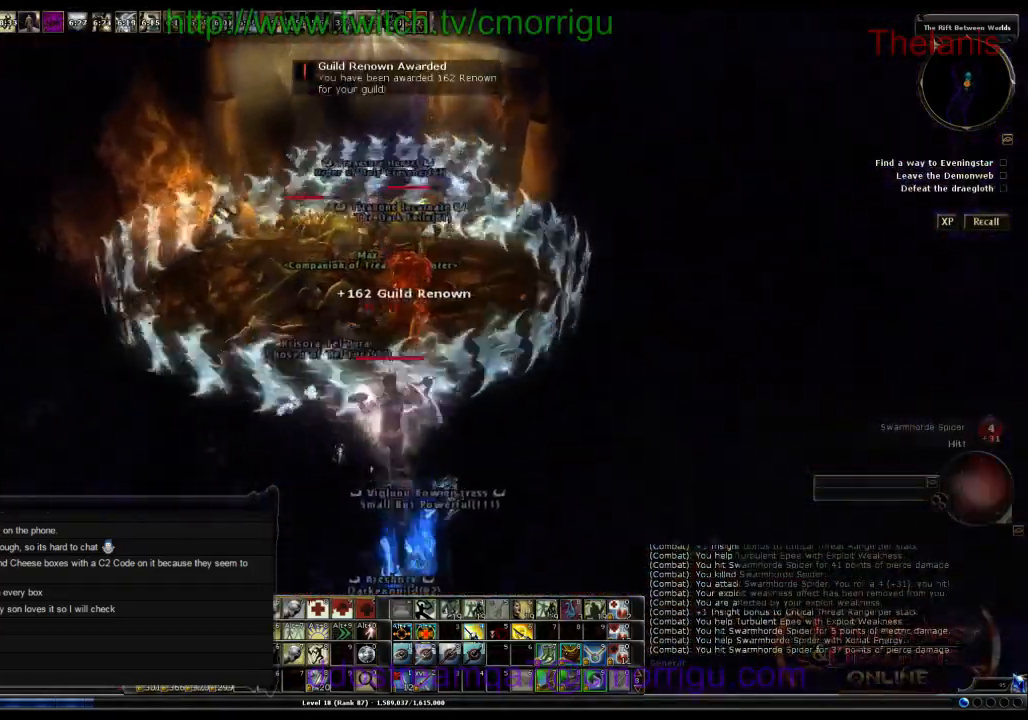
{"keys": ["w"], "events": []}
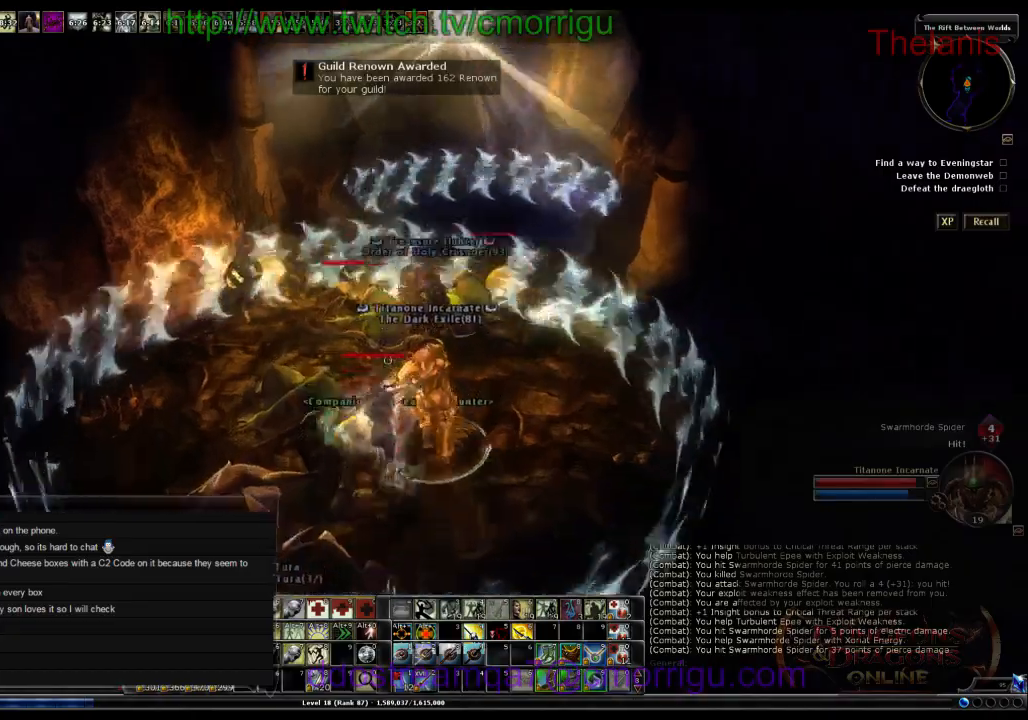
{"keys": [], "events": [[200, "w", "up"]]}
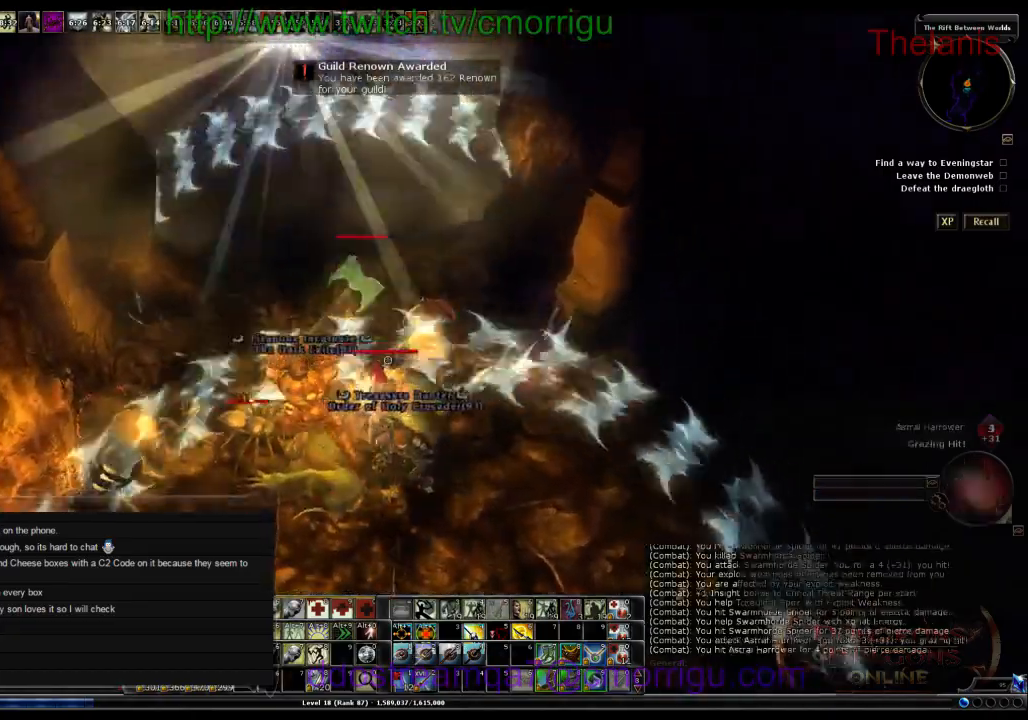
{"keys": [], "events": []}
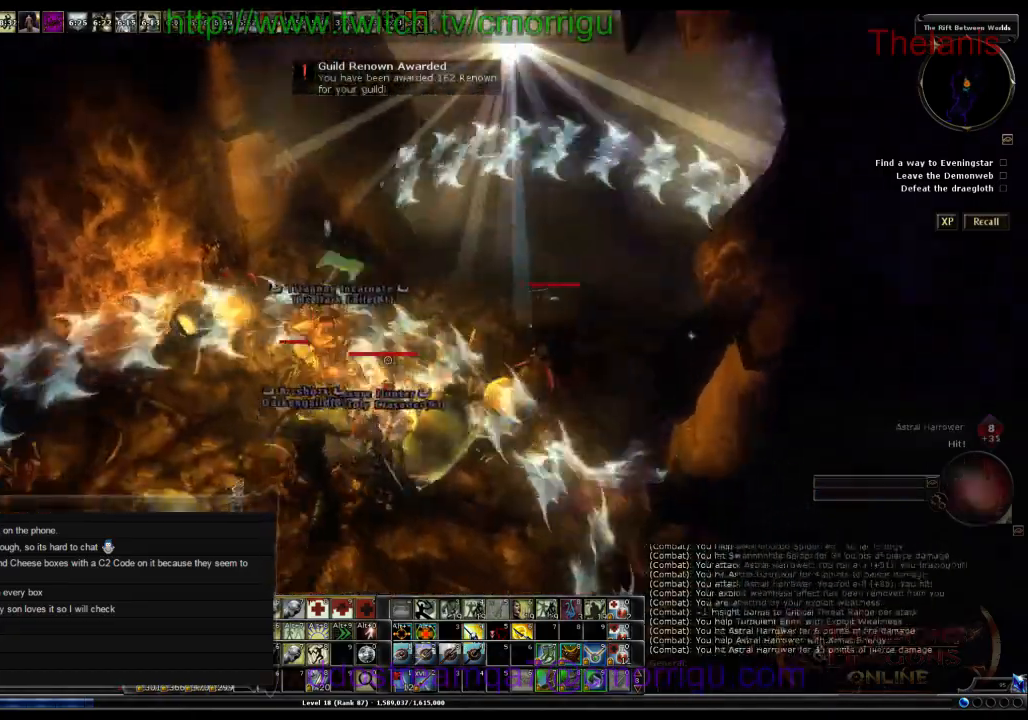
{"keys": ["a"]}
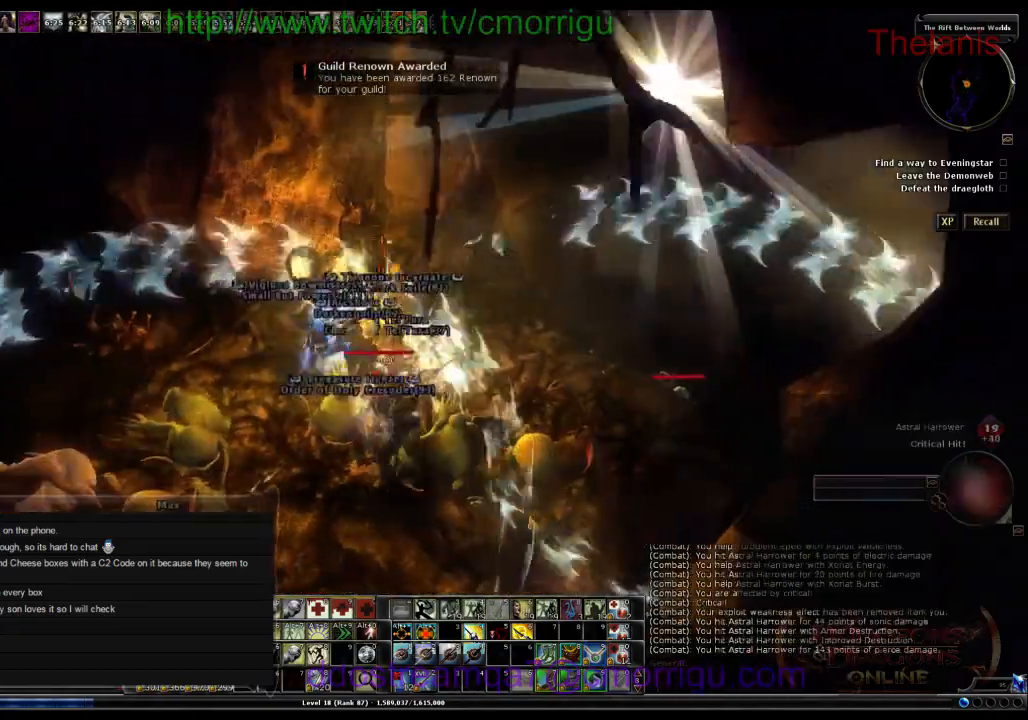
{"keys": []}
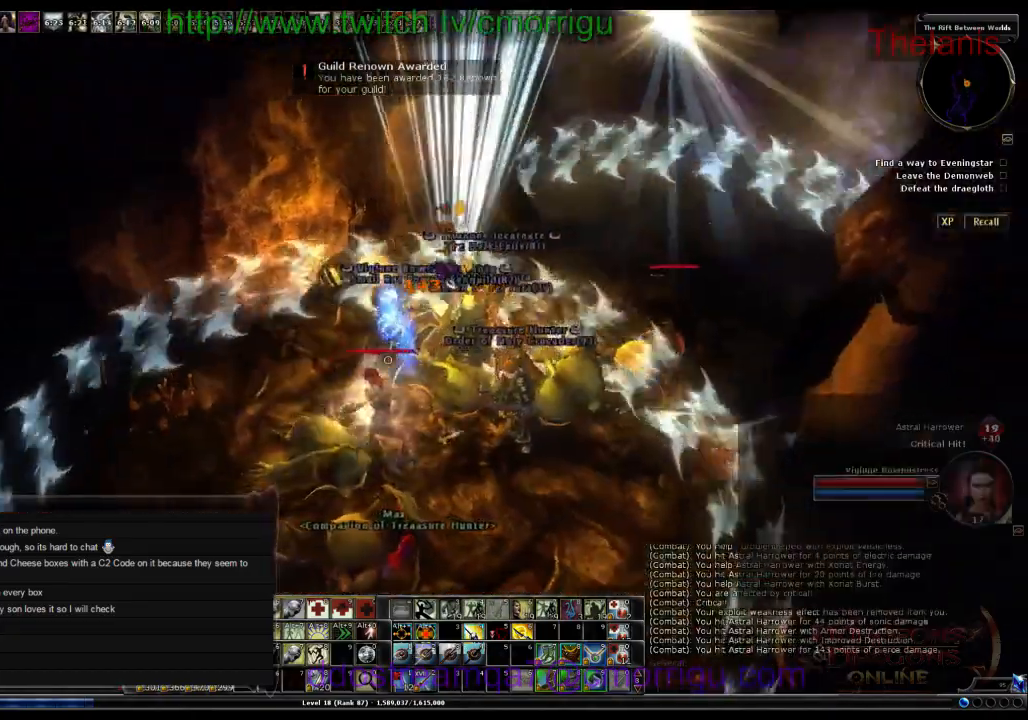
{"keys": ["w"], "events": [[400, "w", "down"]]}
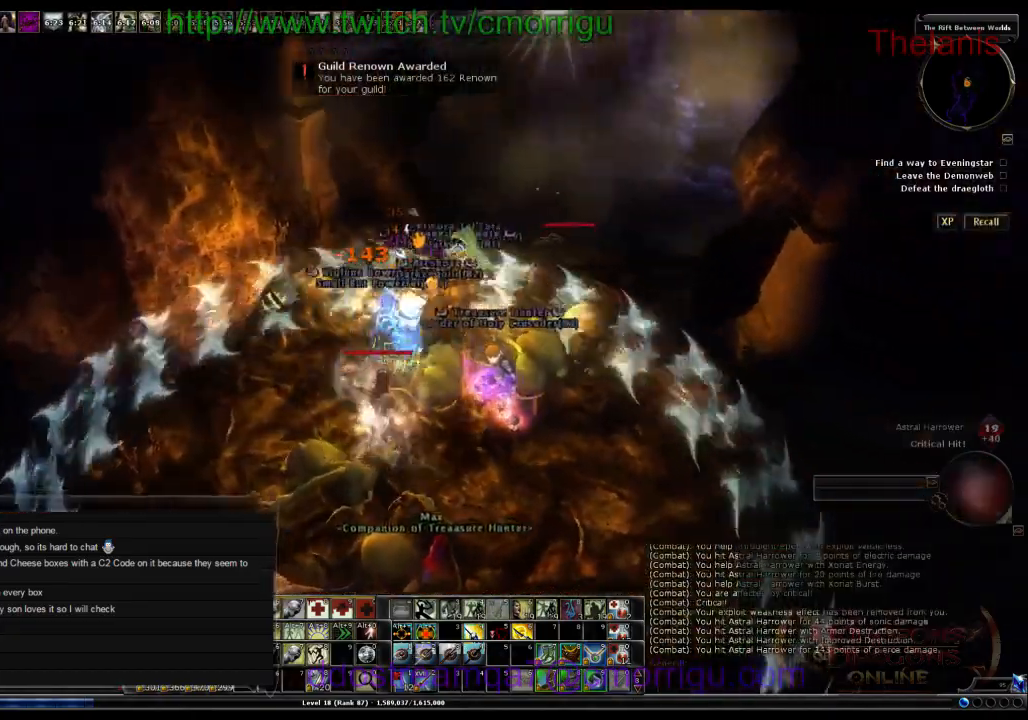
{"keys": ["d"], "events": [[100, "w", "up"], [500, "d", "down"]]}